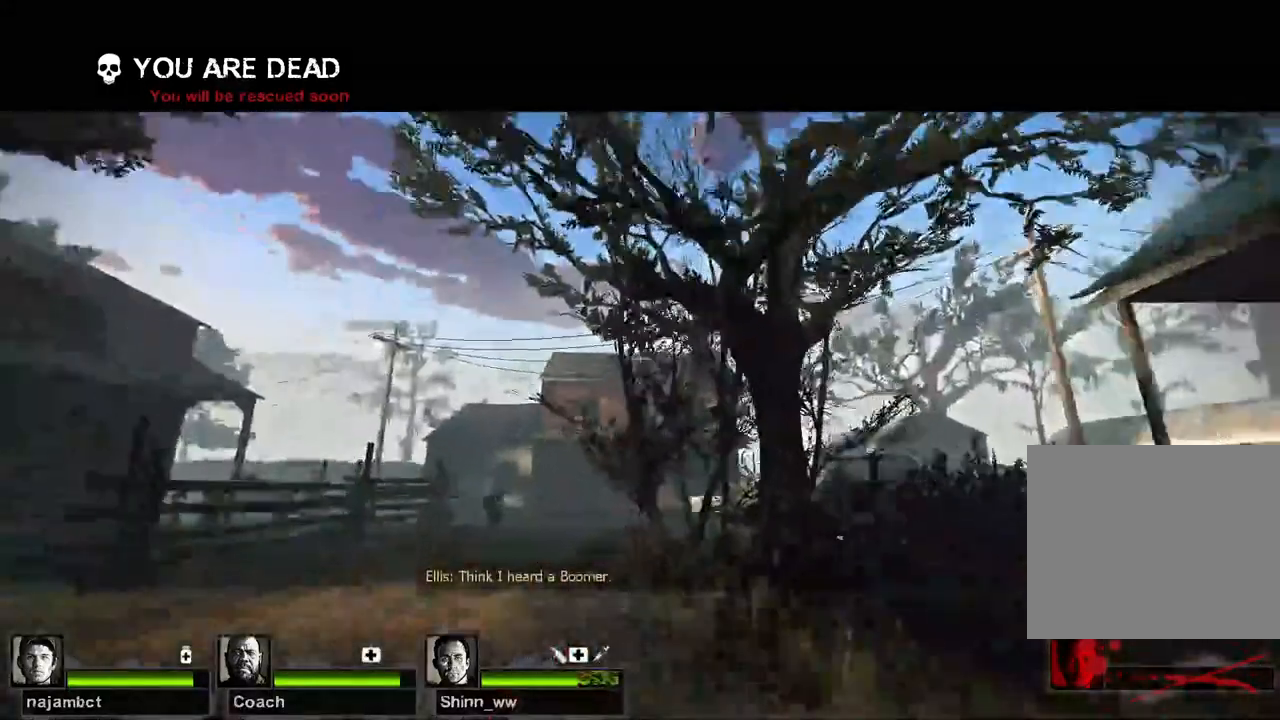
Gameplay with keyboard; each line is a JSON object with the keys held at the frame after it. "events" lists presses ("down") and releases ("up") of "a", "ctrl", "d", "e", "q", "s", "shift", "space" and "w" between this image and that frame as [ms after this image, input, new state], when the widget could be followed in between. No other keys are recorded. Mouse input is not recorded.
{"keys": [], "events": [[150, "a", "up"], [283, "w", "up"]]}
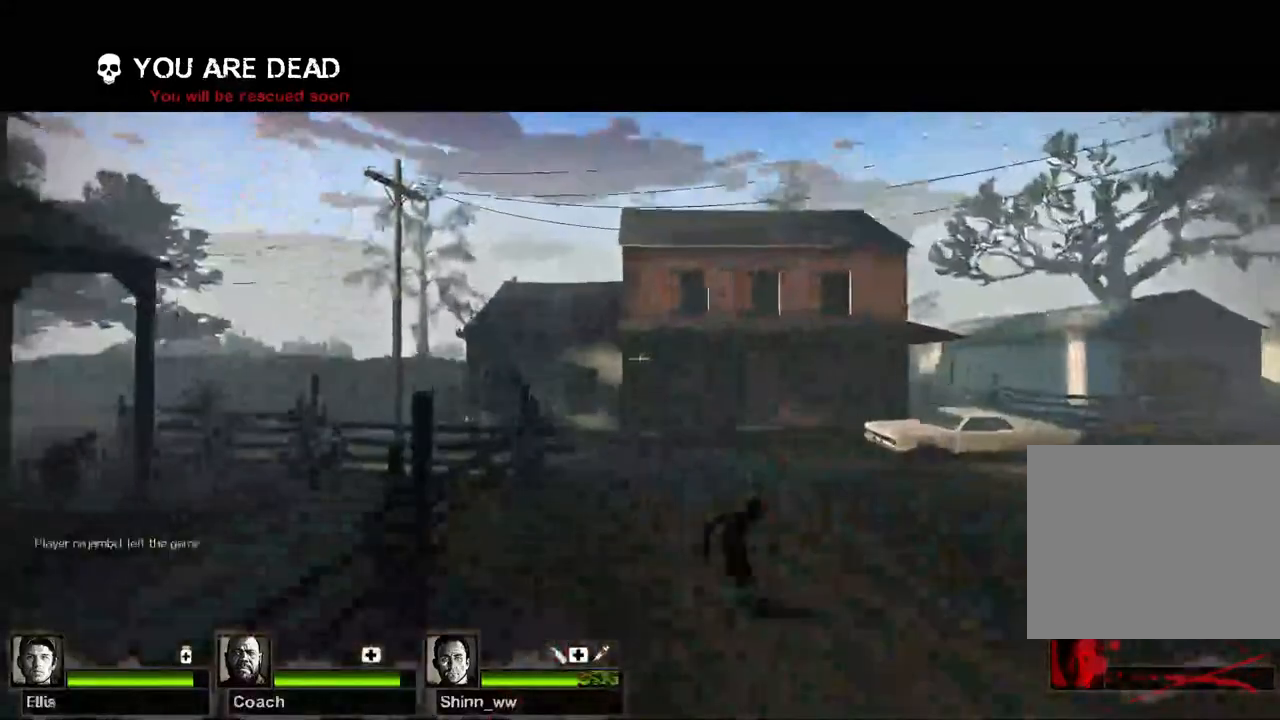
{"keys": [], "events": [[133, "w", "down"], [250, "d", "down"], [483, "d", "up"], [483, "w", "up"]]}
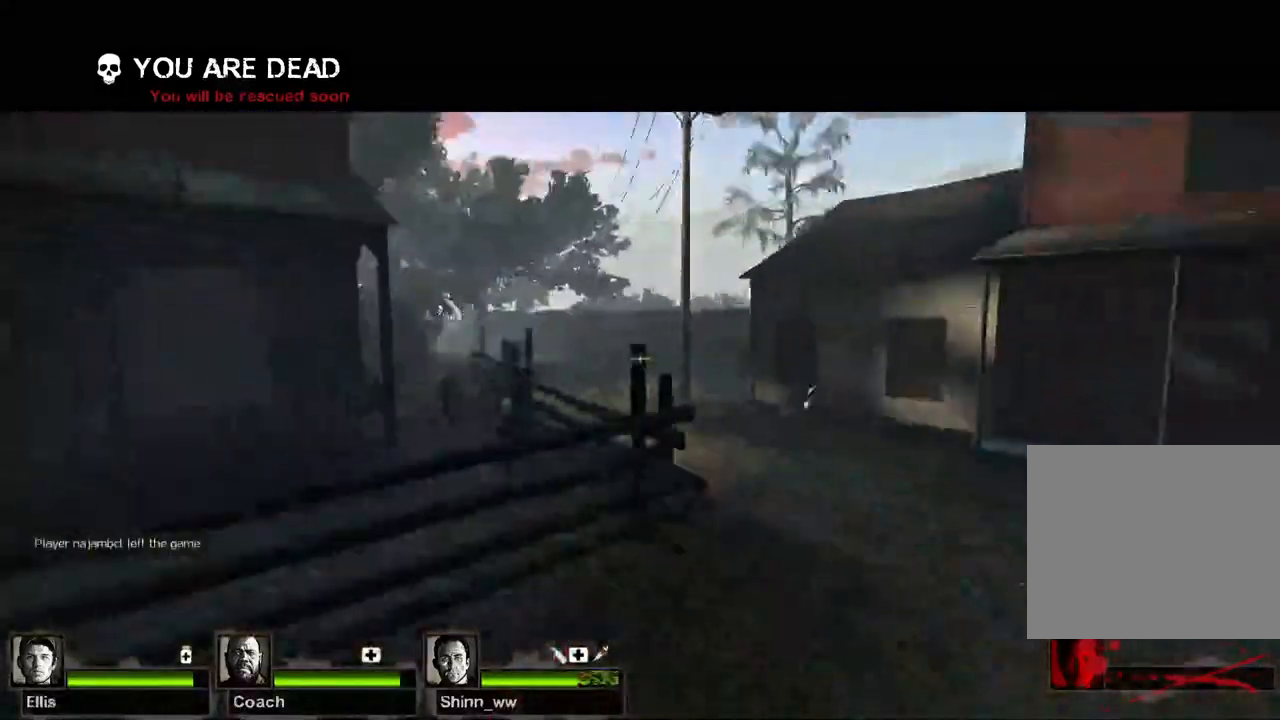
{"keys": [], "events": []}
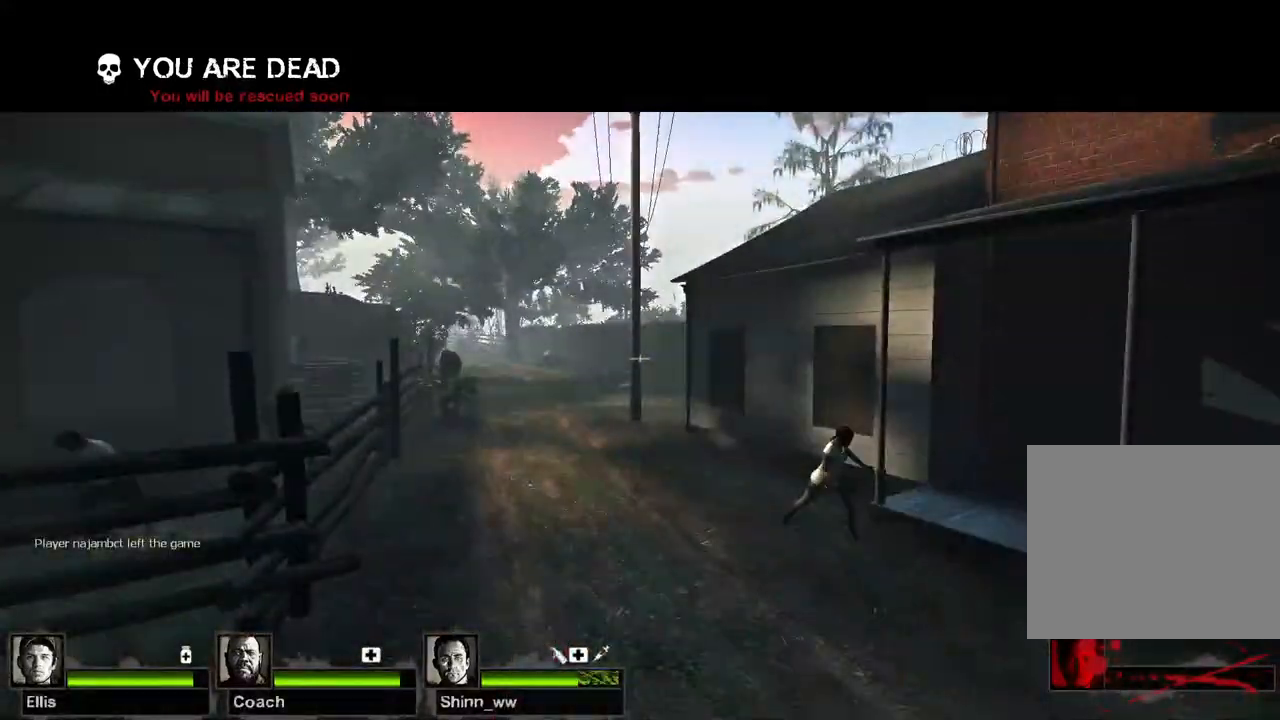
{"keys": [], "events": [[117, "w", "down"], [400, "w", "up"]]}
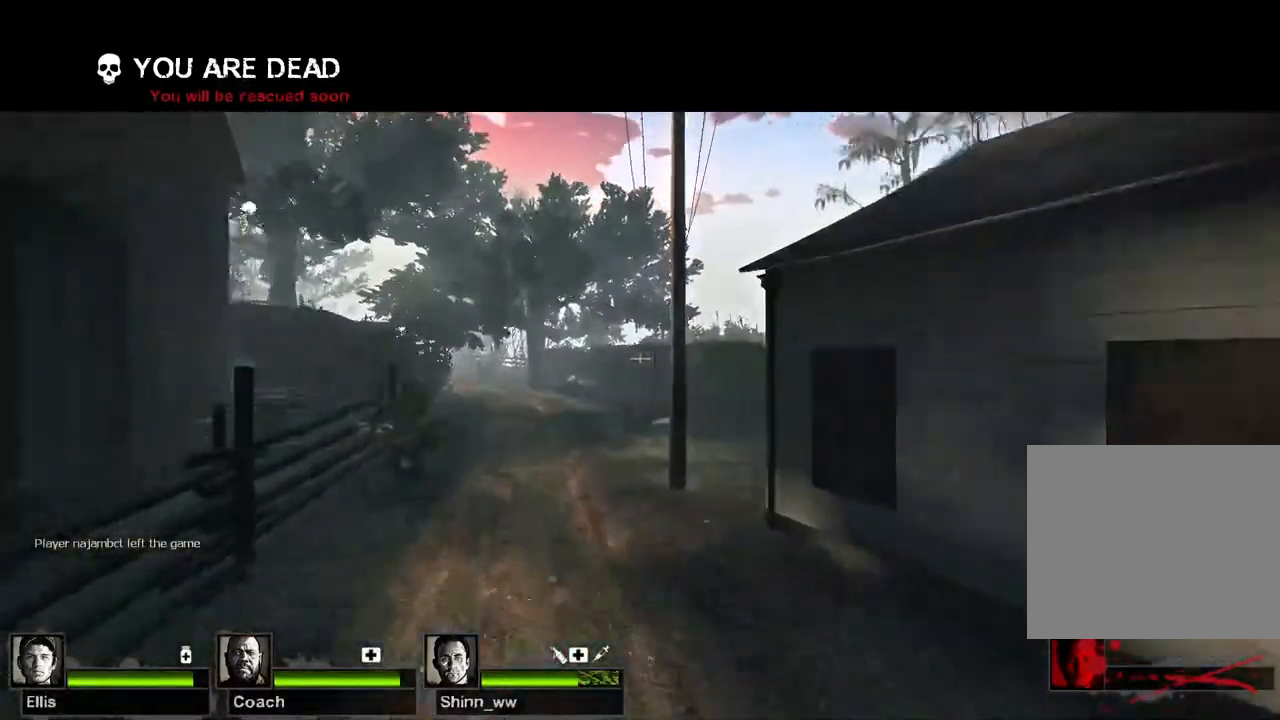
{"keys": [], "events": [[167, "w", "down"], [217, "a", "down"], [367, "a", "up"], [450, "w", "up"]]}
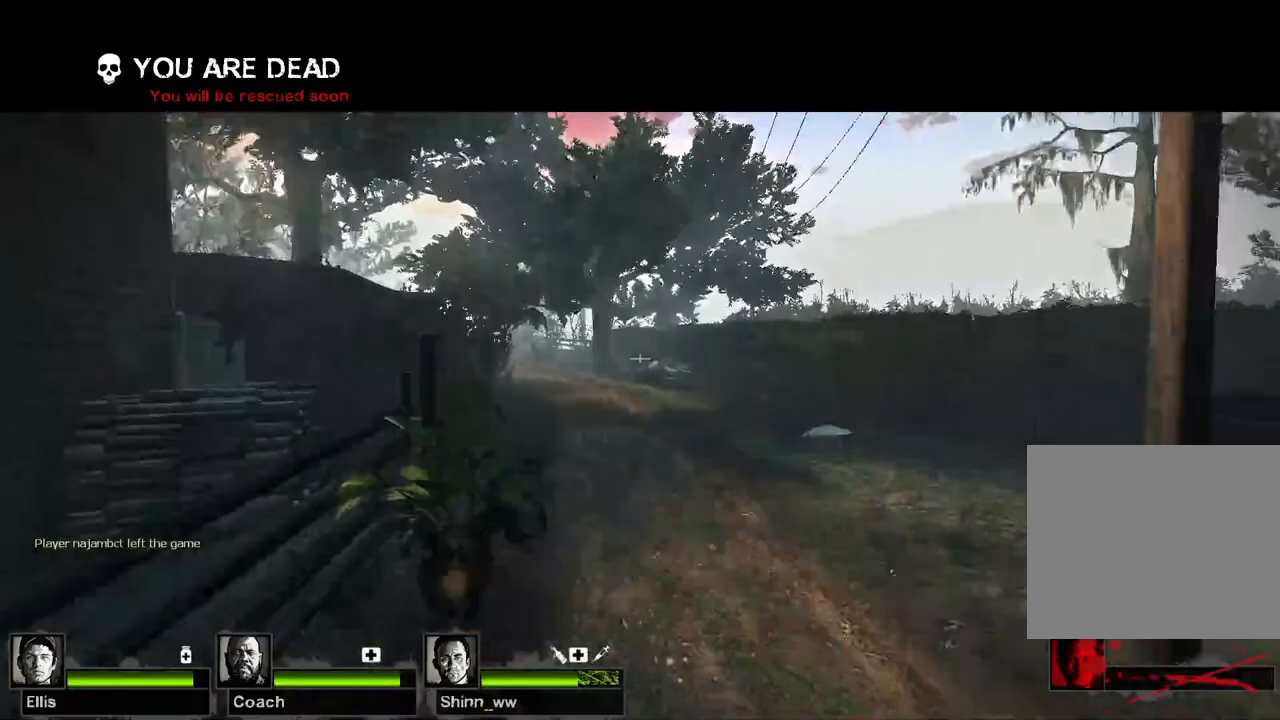
{"keys": ["w"], "events": [[300, "w", "down"]]}
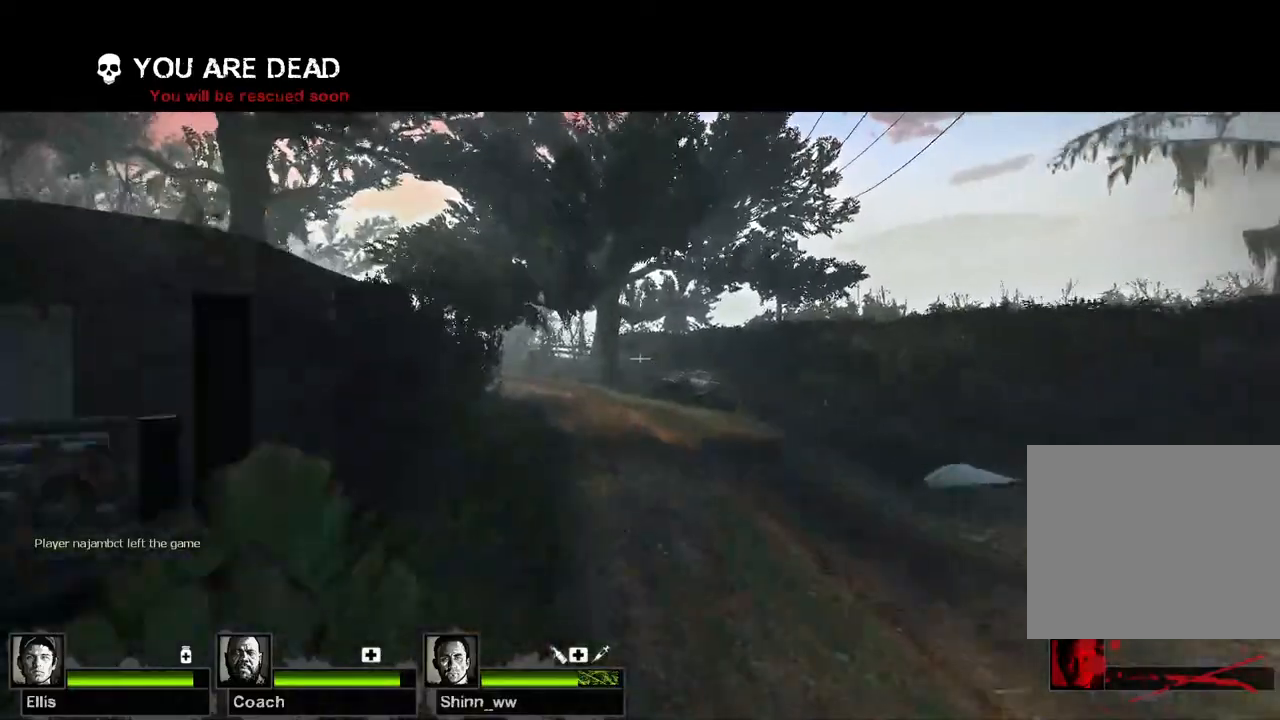
{"keys": ["w"], "events": []}
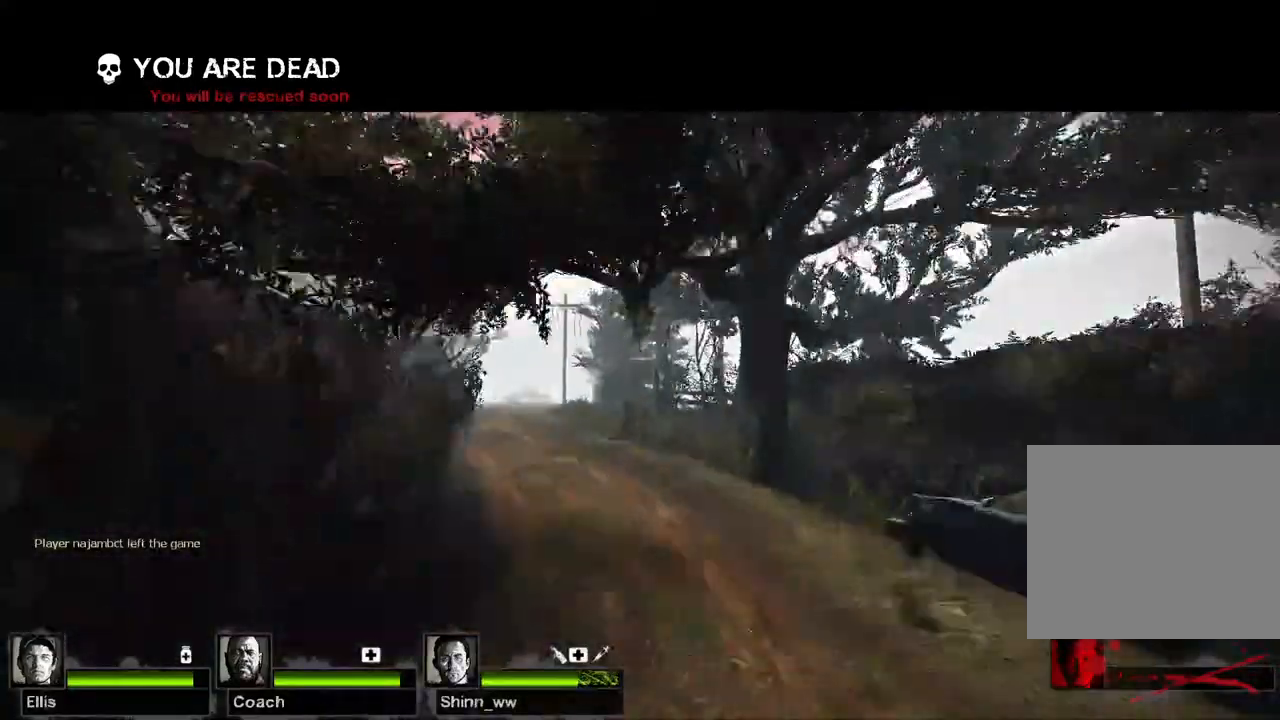
{"keys": [], "events": [[50, "w", "up"]]}
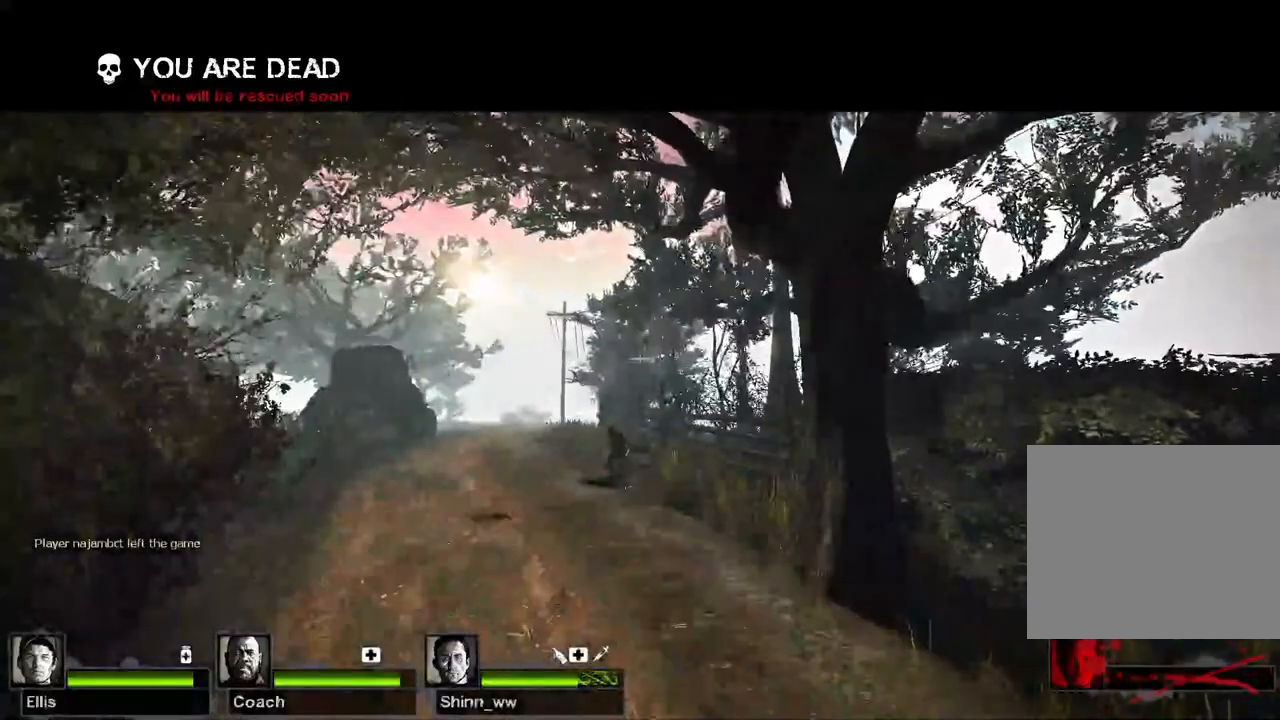
{"keys": [], "events": [[133, "a", "down"], [133, "w", "down"], [367, "a", "up"], [400, "w", "up"]]}
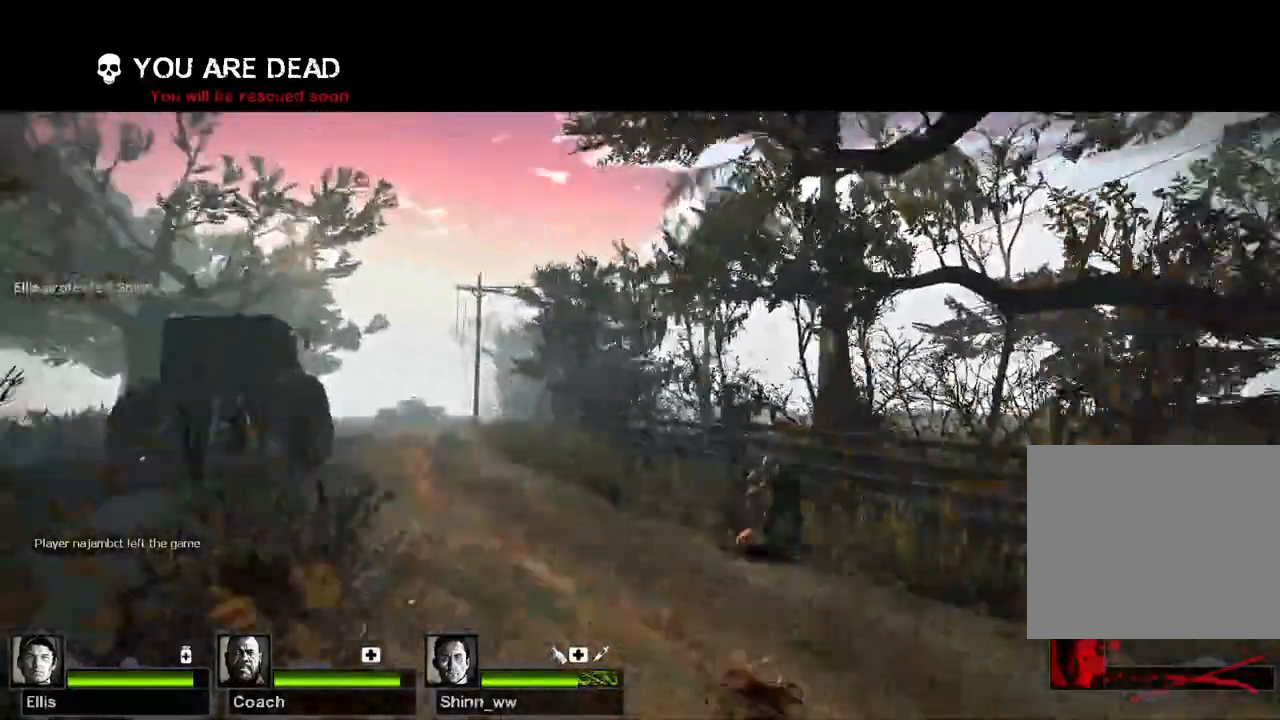
{"keys": [], "events": [[283, "a", "down"], [283, "w", "down"], [500, "a", "up"], [500, "w", "up"]]}
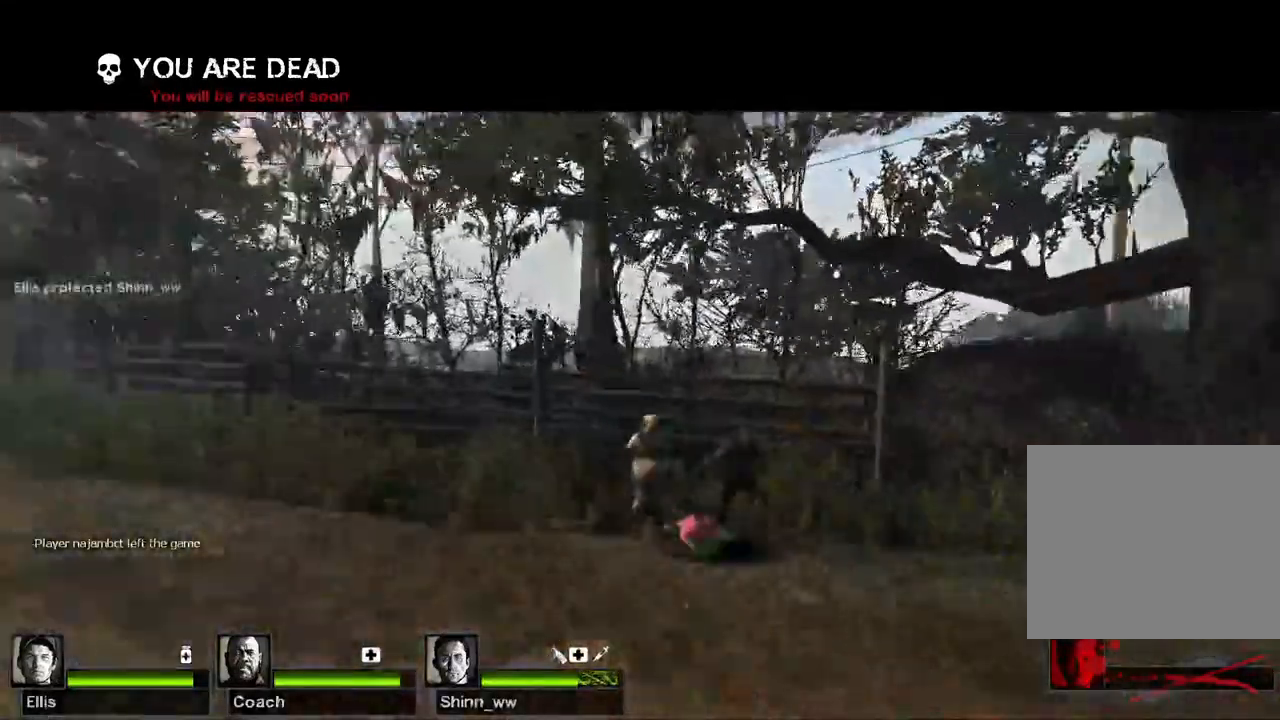
{"keys": [], "events": []}
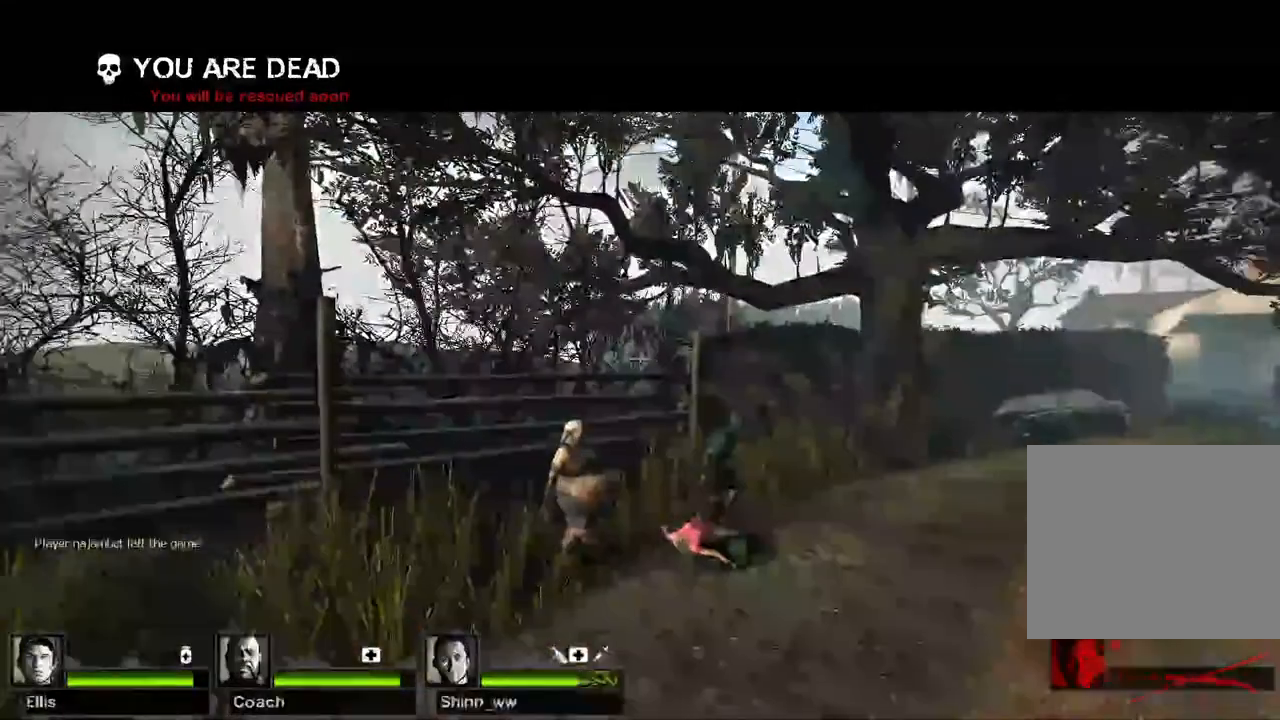
{"keys": [], "events": []}
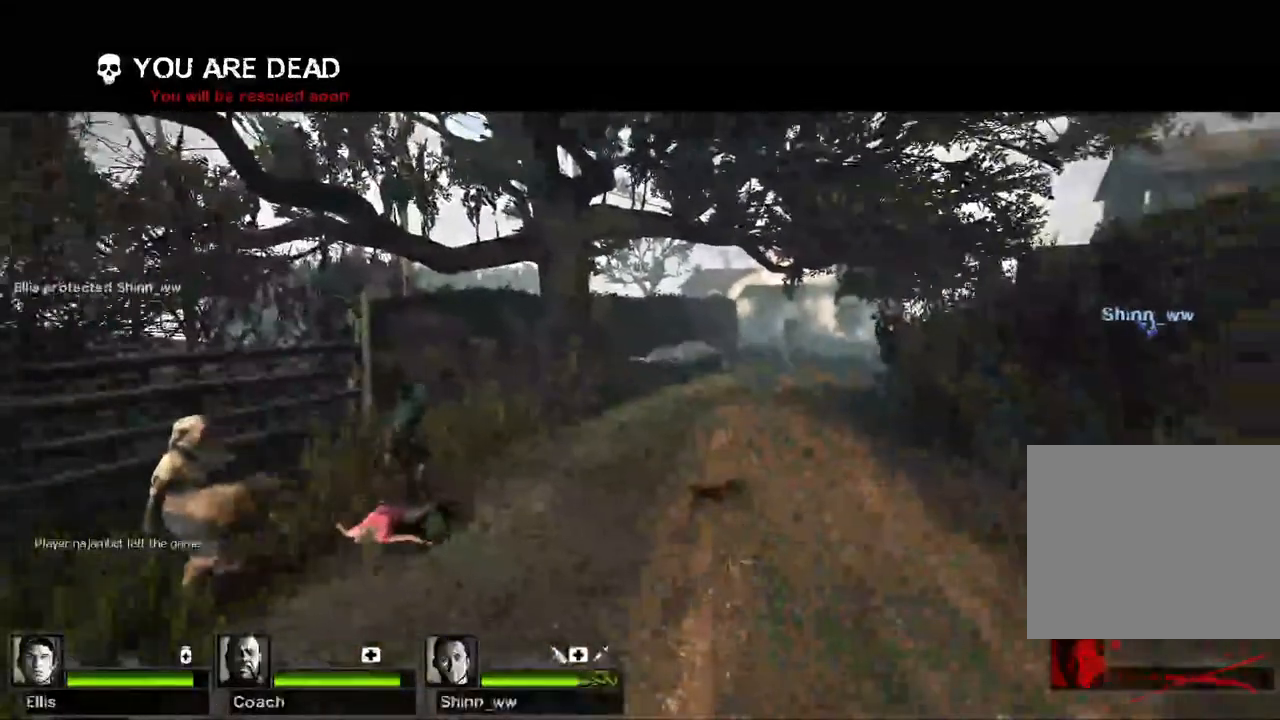
{"keys": [], "events": []}
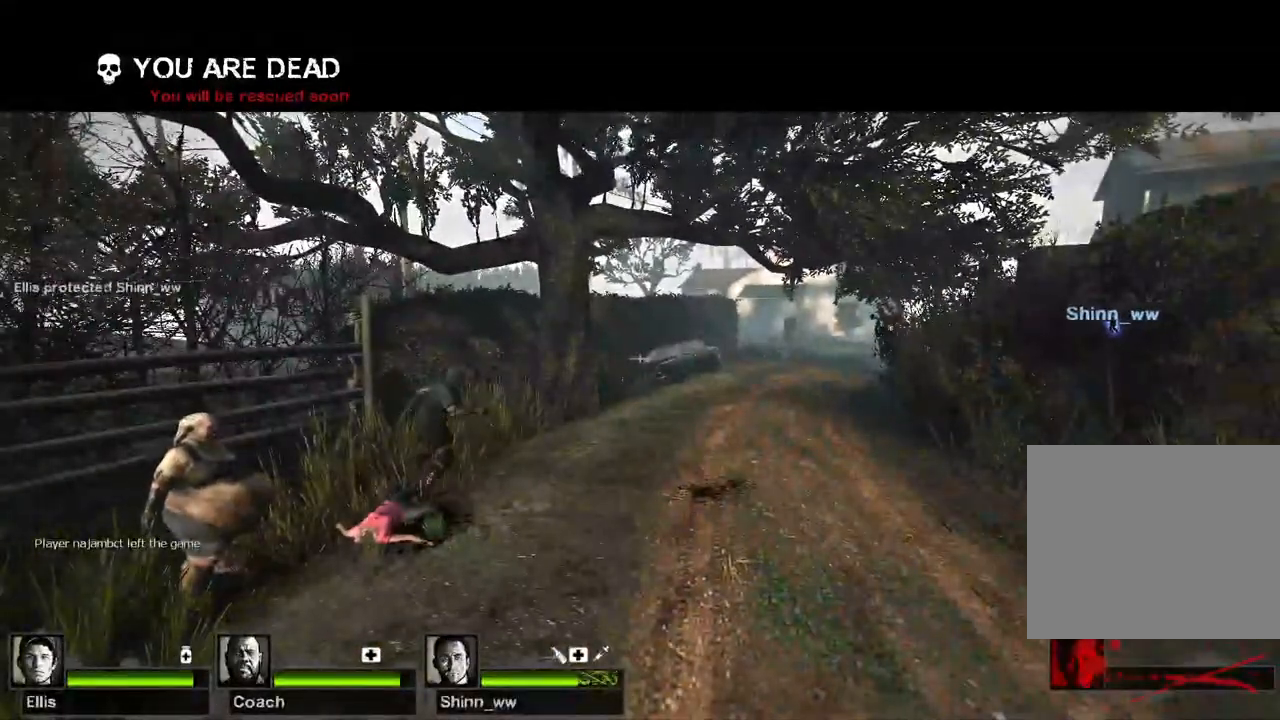
{"keys": [], "events": []}
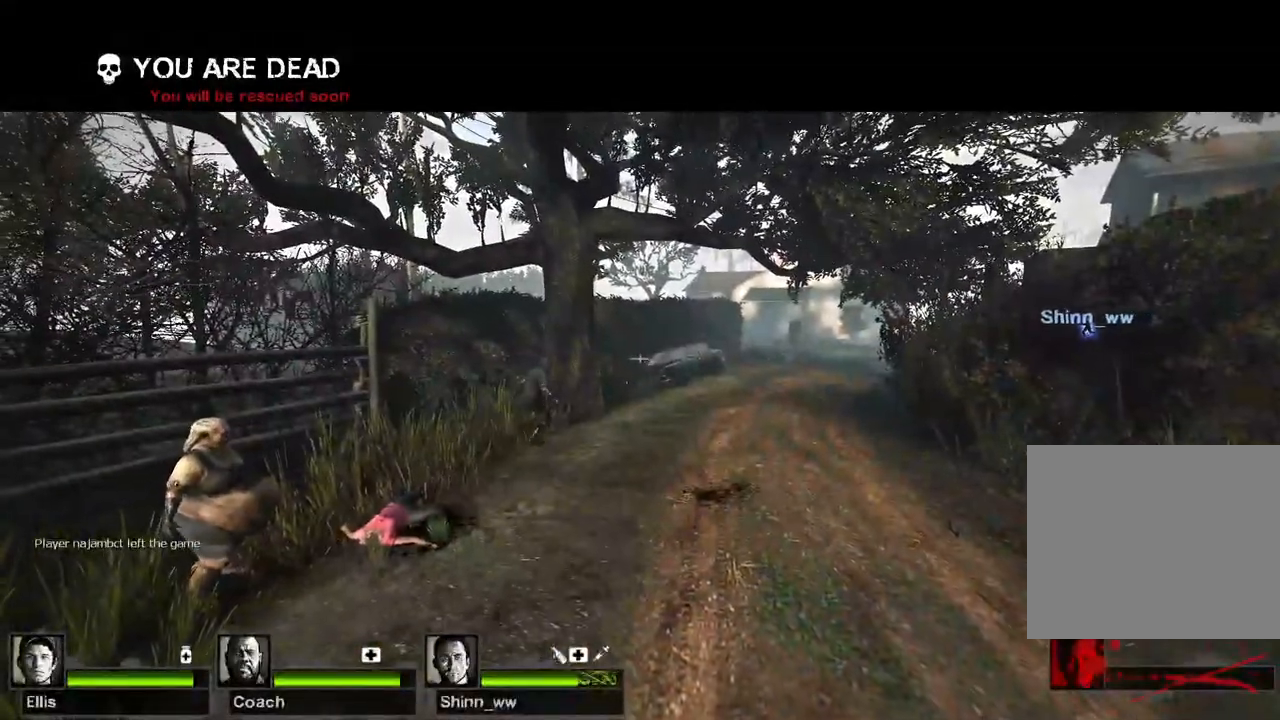
{"keys": [], "events": [[67, "w", "down"], [150, "w", "up"]]}
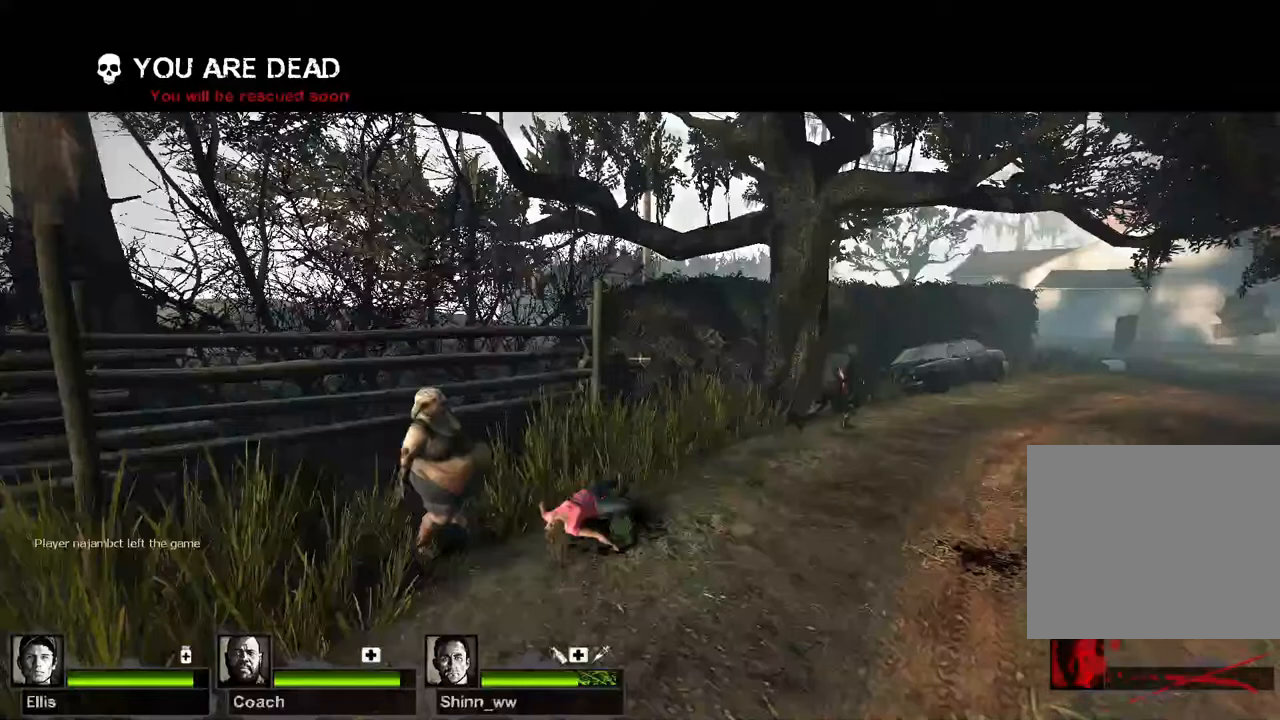
{"keys": [], "events": []}
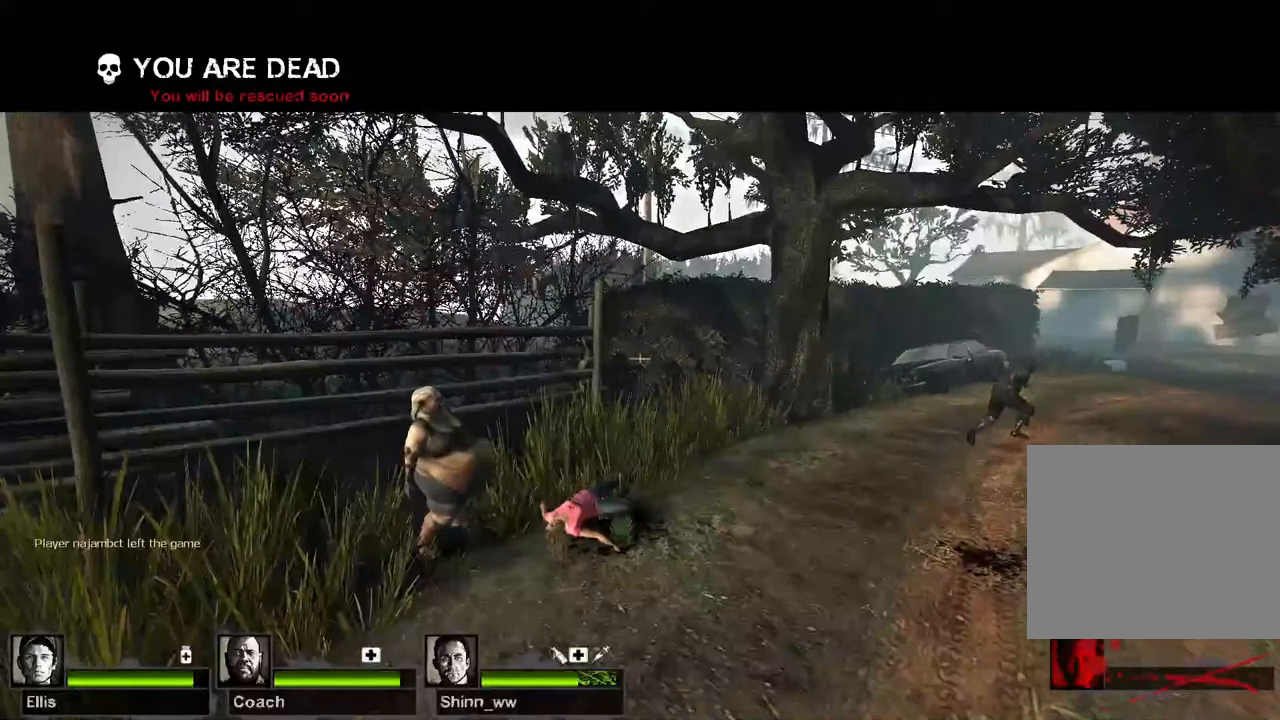
{"keys": ["w"], "events": [[217, "w", "down"]]}
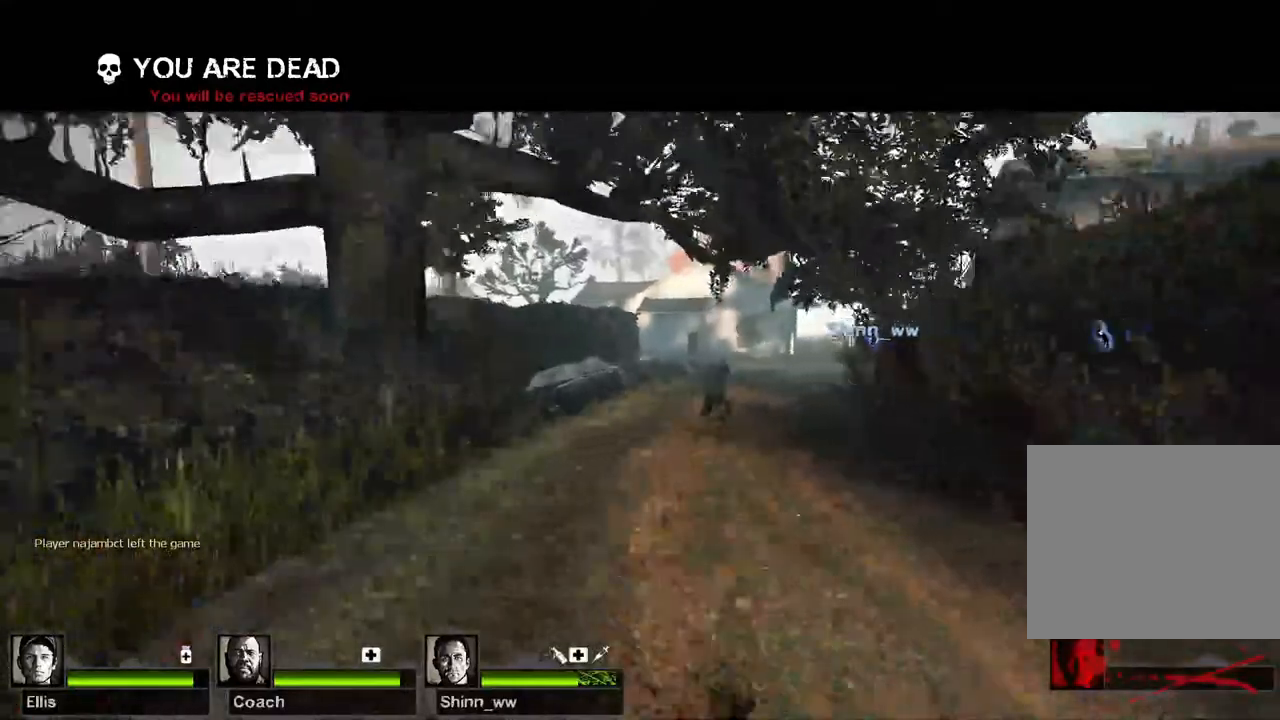
{"keys": [], "events": [[33, "w", "up"], [250, "w", "down"], [467, "w", "up"]]}
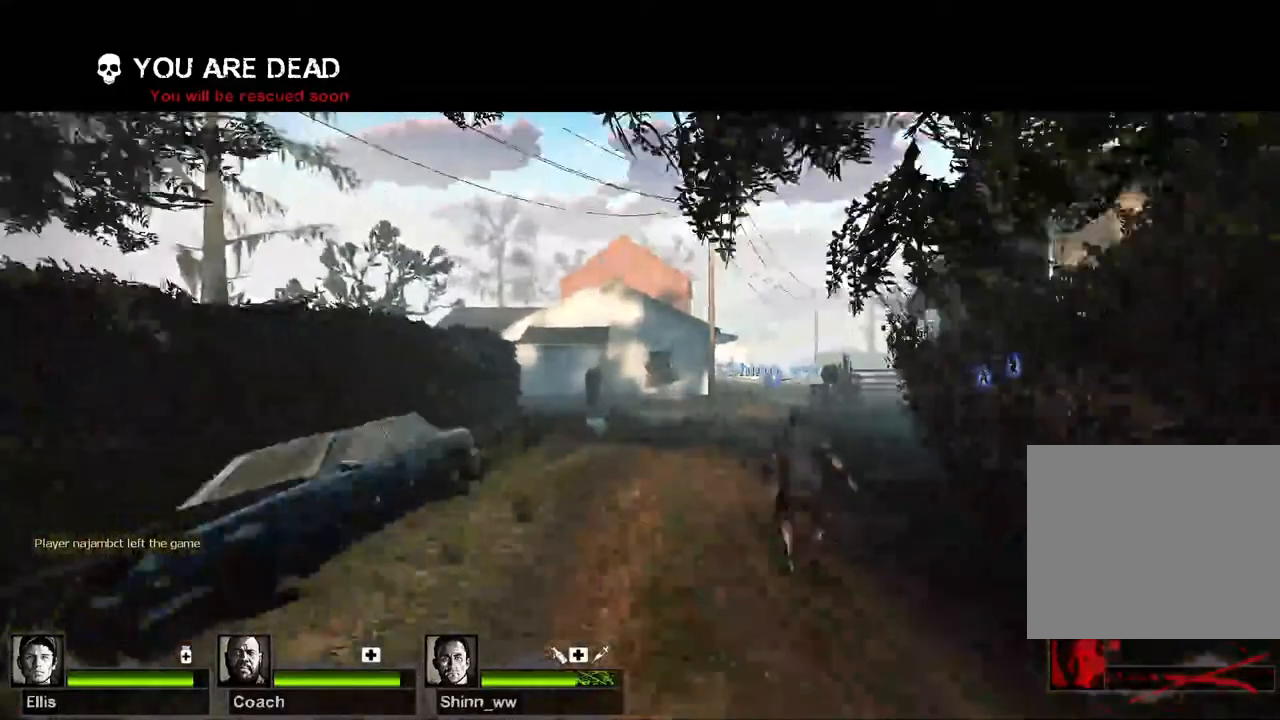
{"keys": [], "events": []}
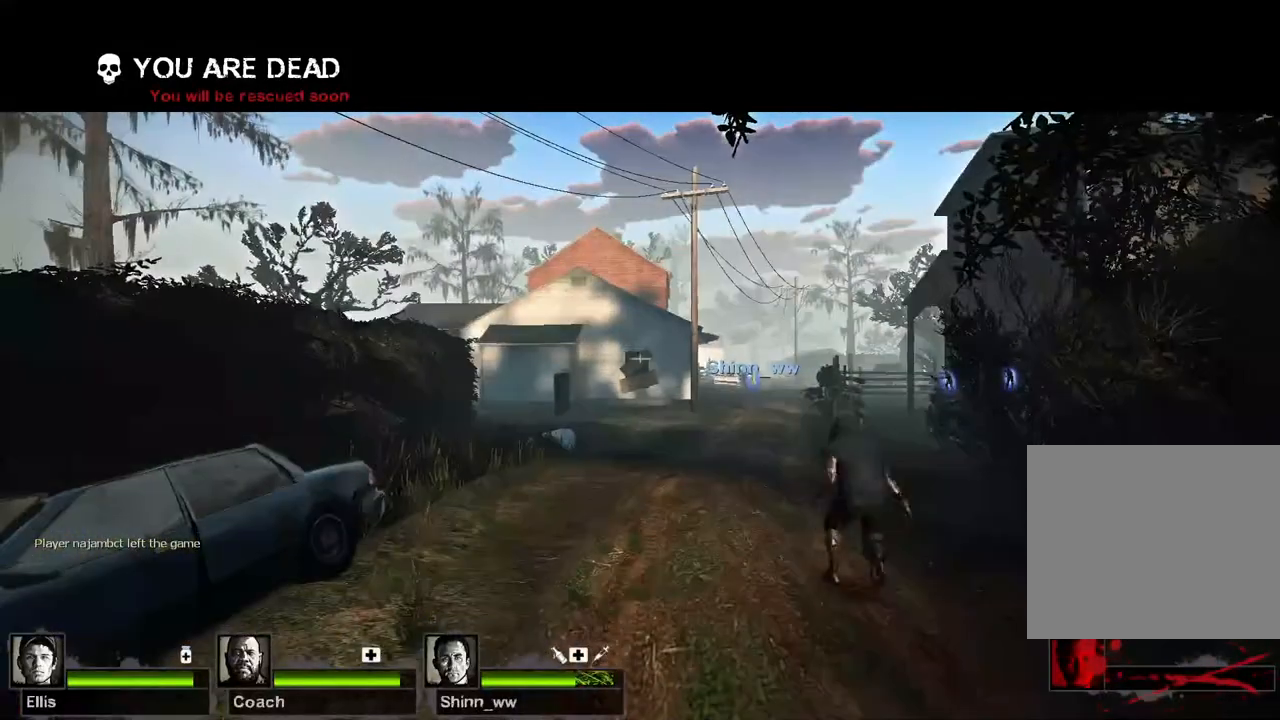
{"keys": [], "events": []}
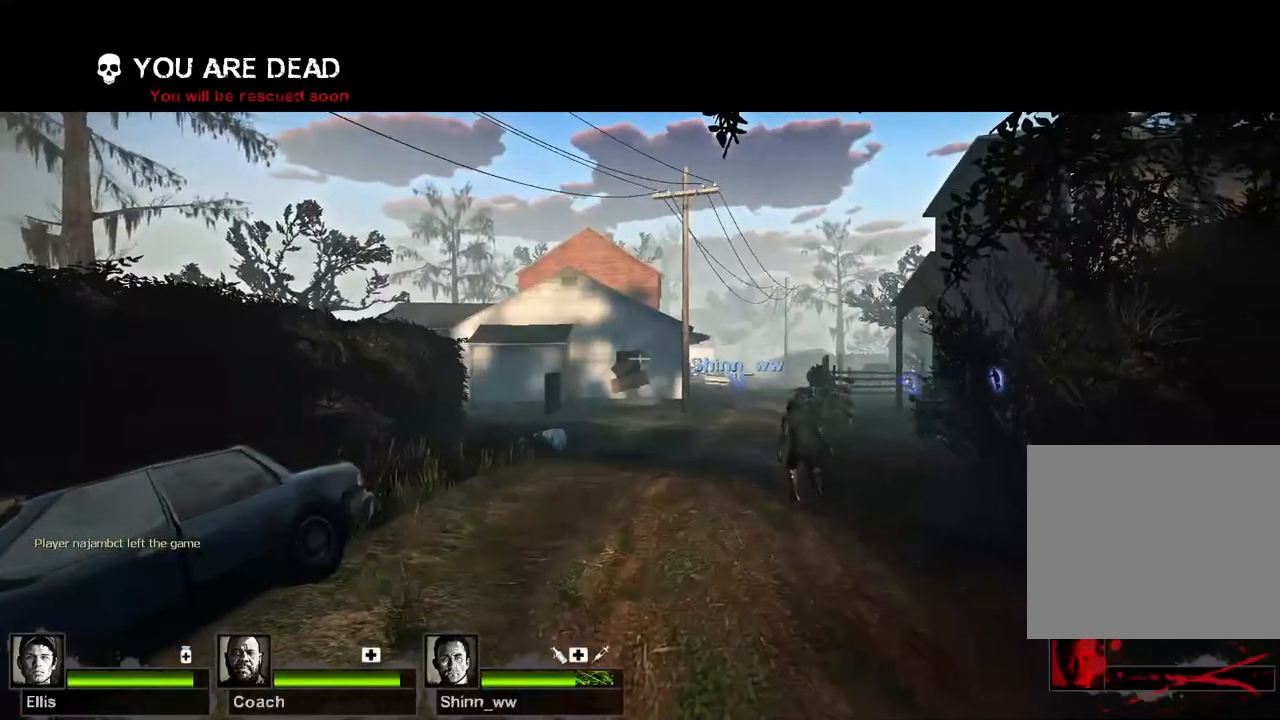
{"keys": [], "events": []}